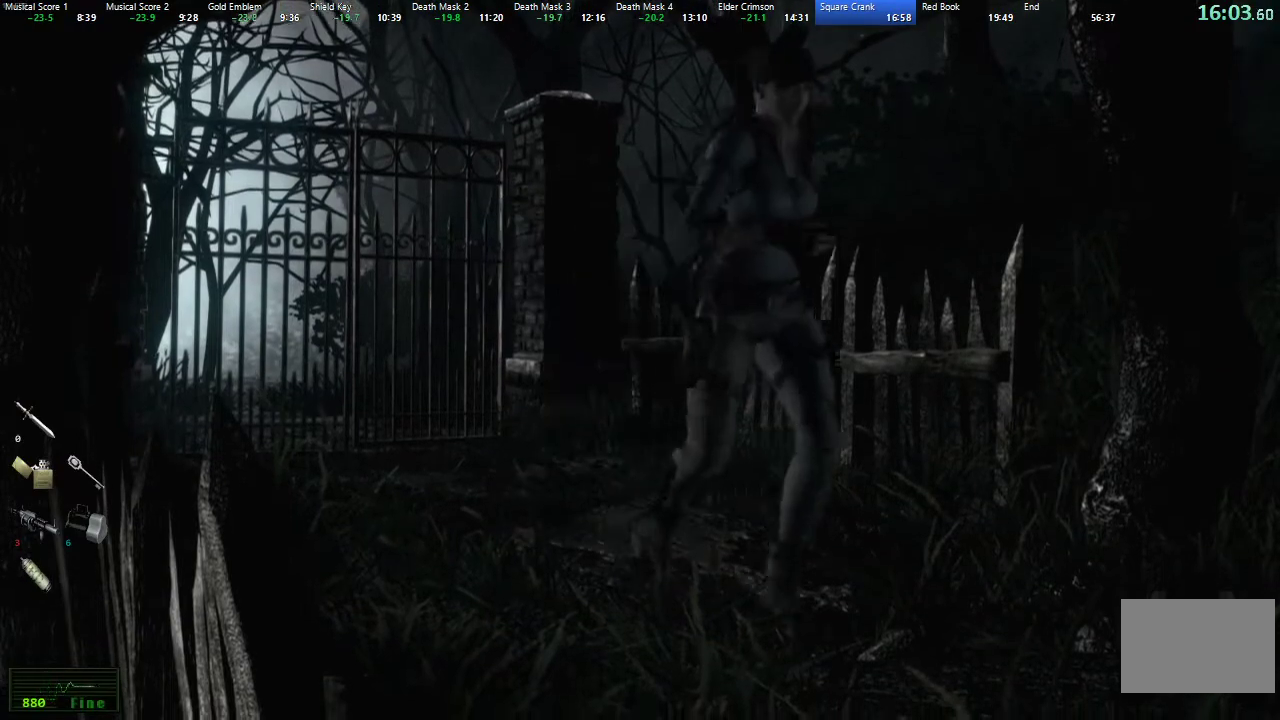
Gameplay with a controller (Xbox layout); each line is a JSON object with the inputs held at the frame after it. "events" lists button and stick changes between this image and that frame as [ms after this image, input, new state], when the widget could be followed in between.
{"buttons": ["X", "DPAD_UP", "DPAD_LEFT"], "left_stick": "center", "right_stick": "center", "events": [[483, "DPAD_LEFT", "down"]]}
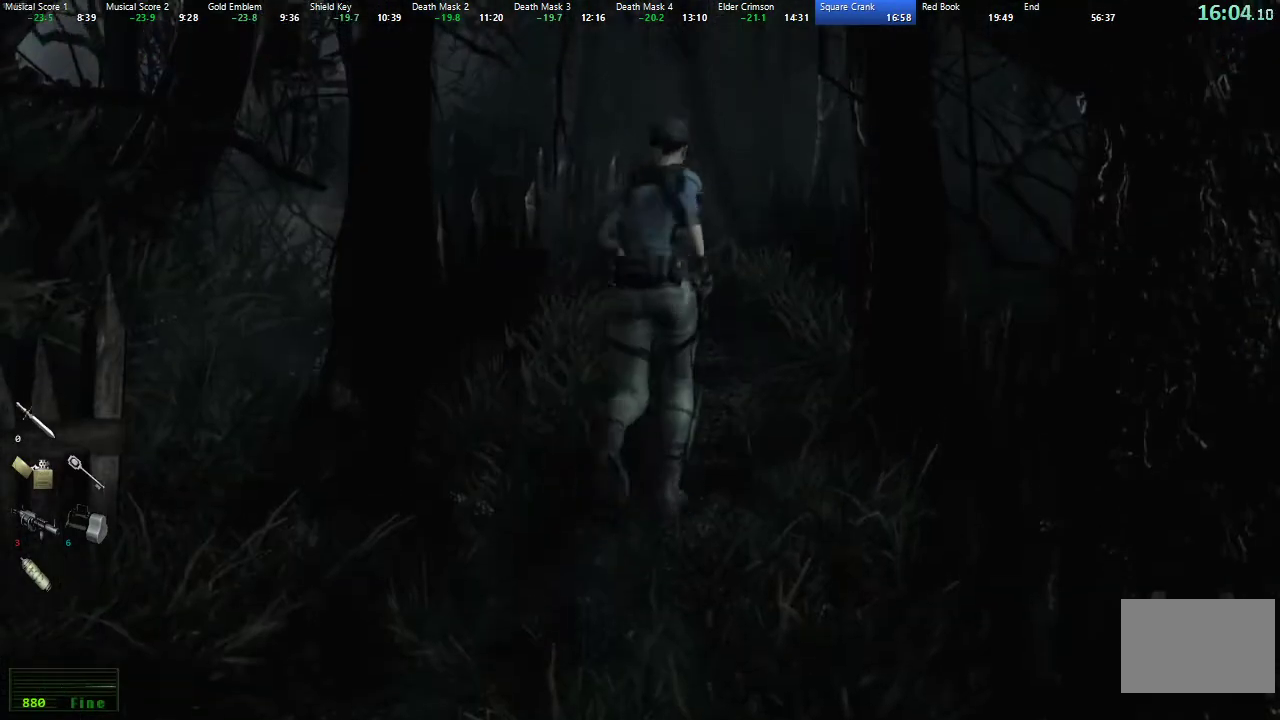
{"buttons": ["X", "DPAD_UP"], "left_stick": "center", "right_stick": "center", "events": [[50, "DPAD_LEFT", "up"], [367, "DPAD_LEFT", "down"], [450, "DPAD_LEFT", "up"]]}
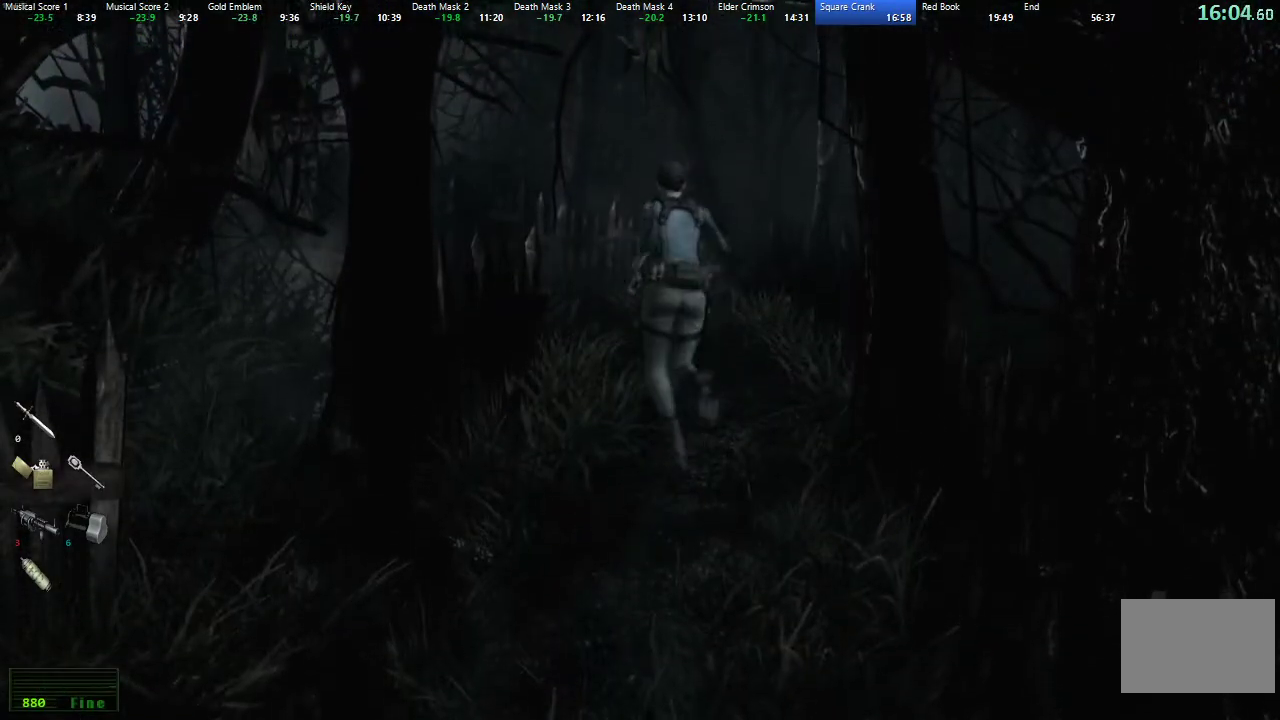
{"buttons": ["X", "DPAD_UP"], "left_stick": "center", "right_stick": "center", "events": []}
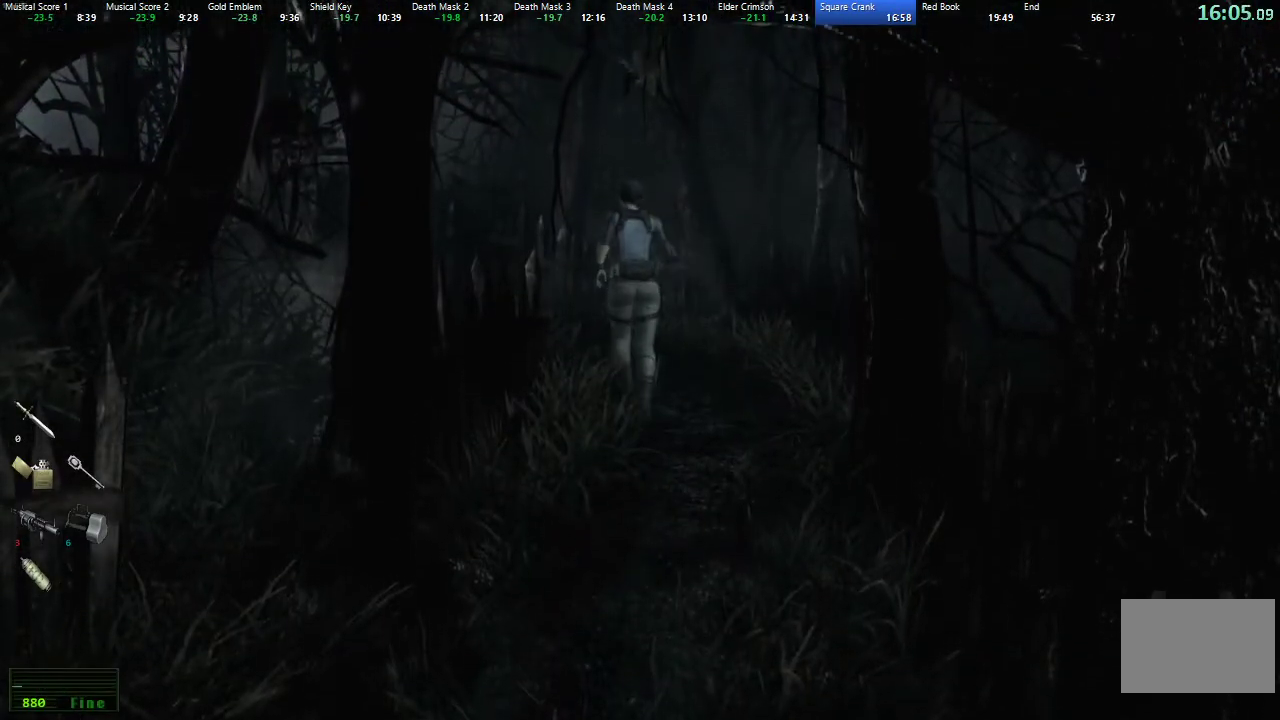
{"buttons": ["X", "DPAD_UP"], "left_stick": "center", "right_stick": "center", "events": []}
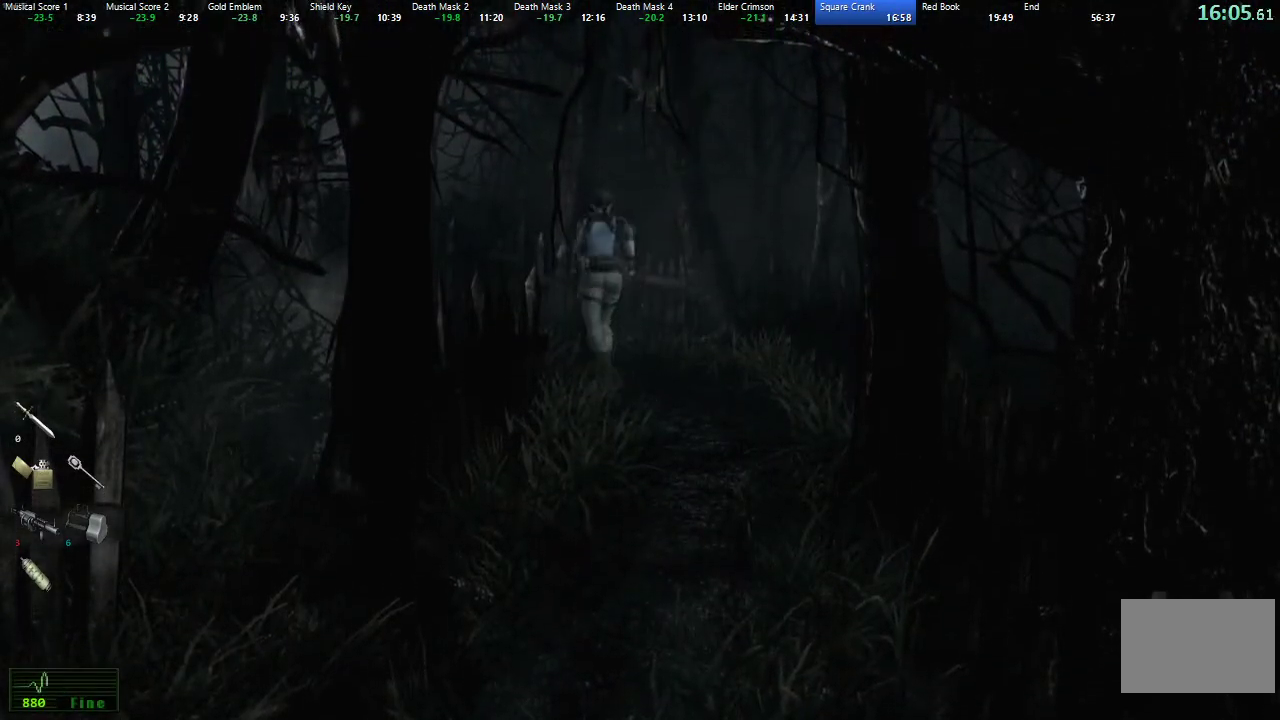
{"buttons": ["X", "DPAD_UP"], "left_stick": "center", "right_stick": "center", "events": [[50, "DPAD_LEFT", "down"], [50, "L2", "down"], [117, "DPAD_LEFT", "up"], [300, "L2", "up"]]}
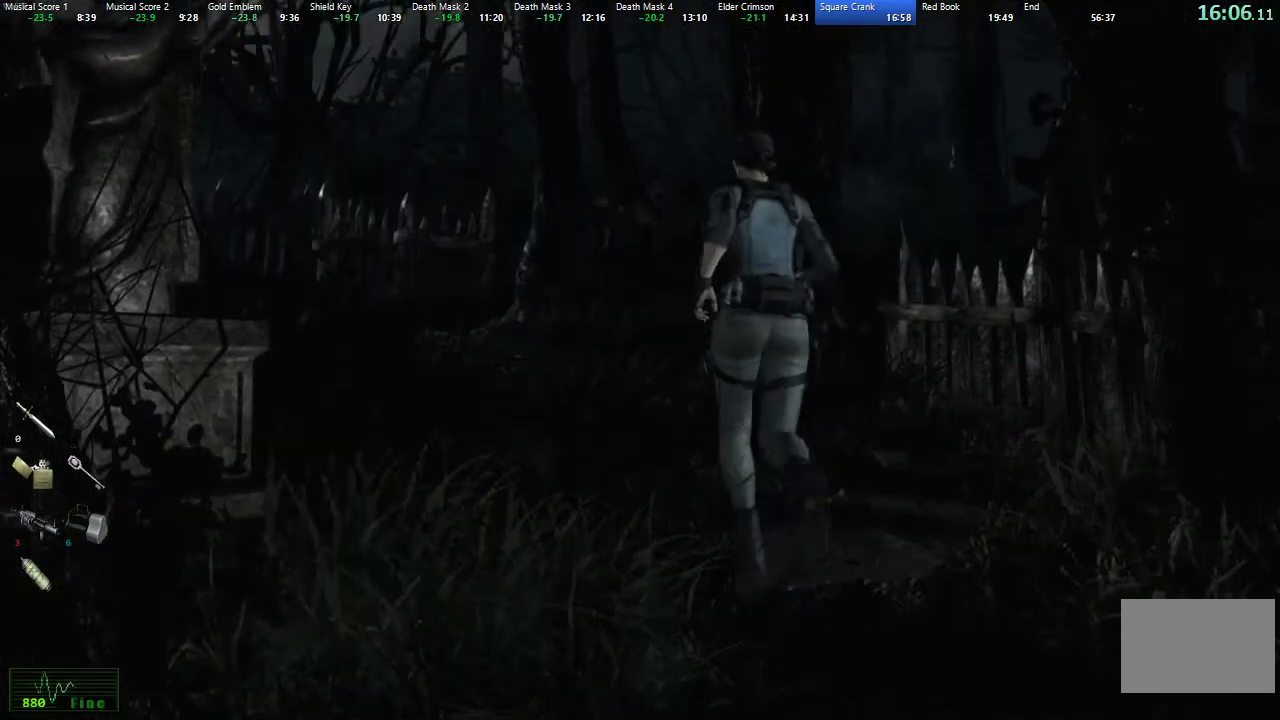
{"buttons": ["X", "DPAD_UP"], "left_stick": "center", "right_stick": "center", "events": [[100, "DPAD_LEFT", "down"], [183, "L2", "down"], [250, "DPAD_LEFT", "up"], [267, "L2", "up"]]}
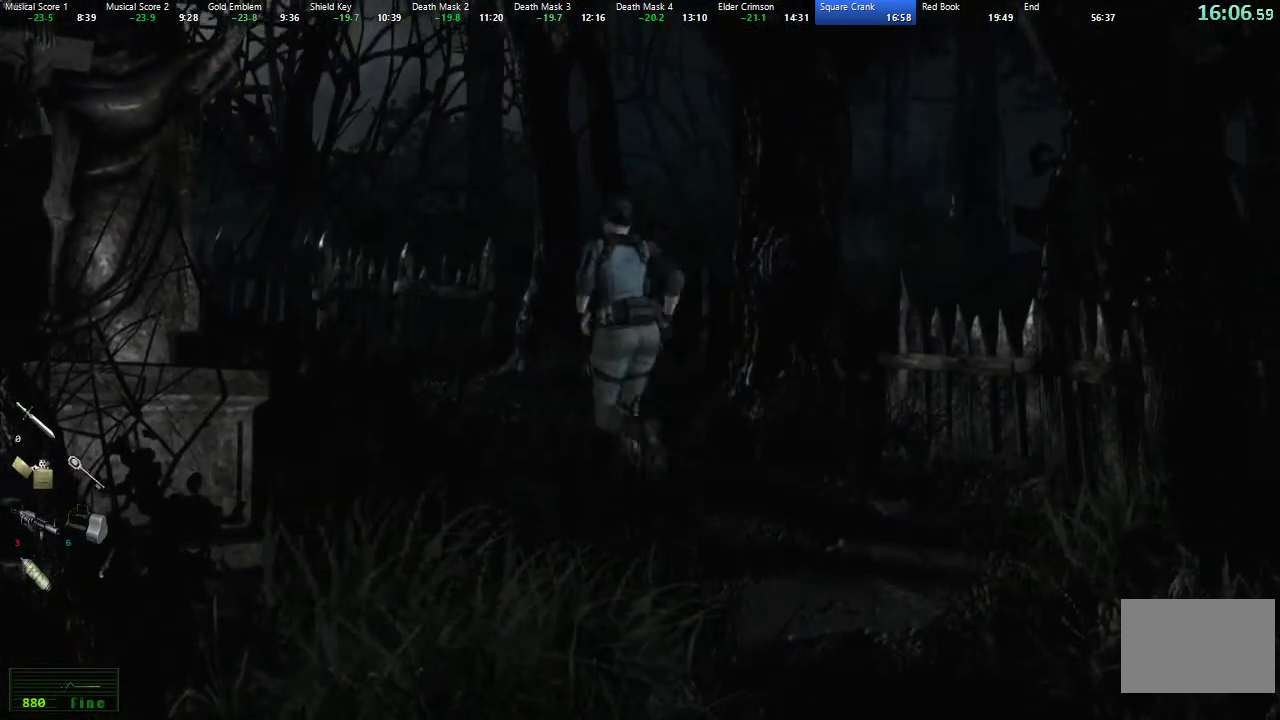
{"buttons": ["X", "DPAD_UP"], "left_stick": "center", "right_stick": "center", "events": [[367, "DPAD_LEFT", "down"], [467, "DPAD_LEFT", "up"]]}
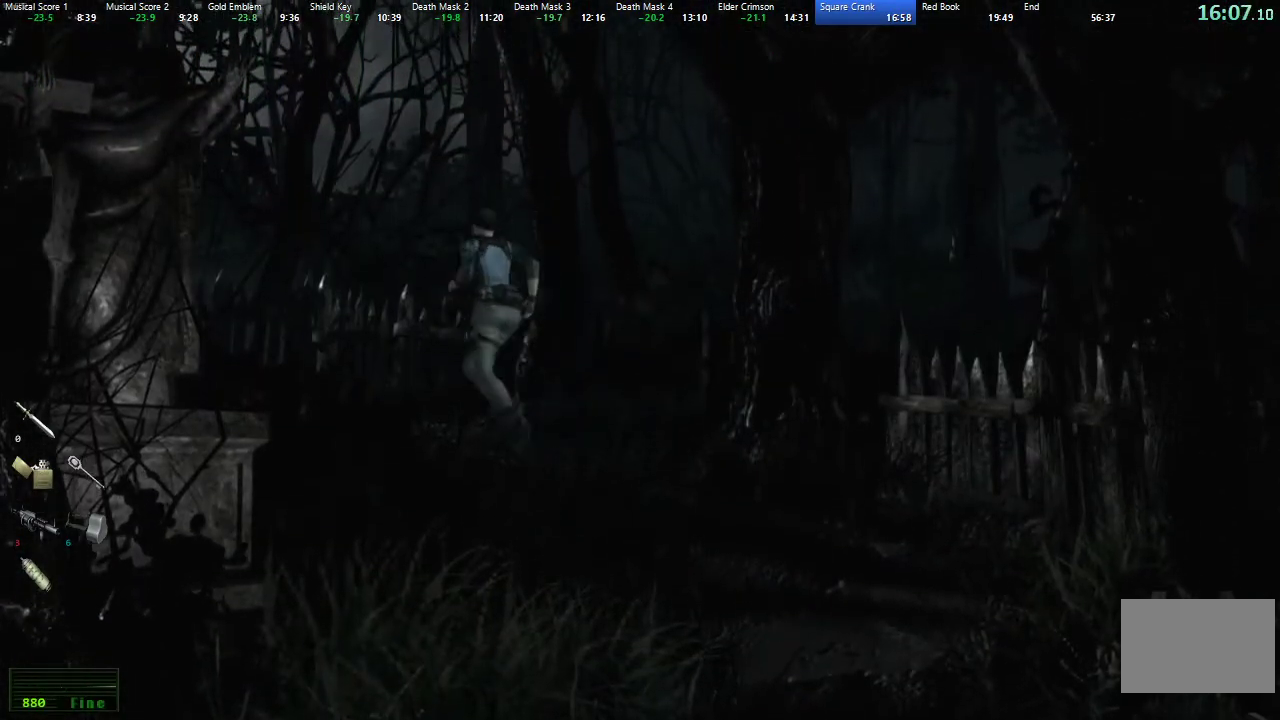
{"buttons": ["X", "DPAD_UP"], "left_stick": "center", "right_stick": "center", "events": []}
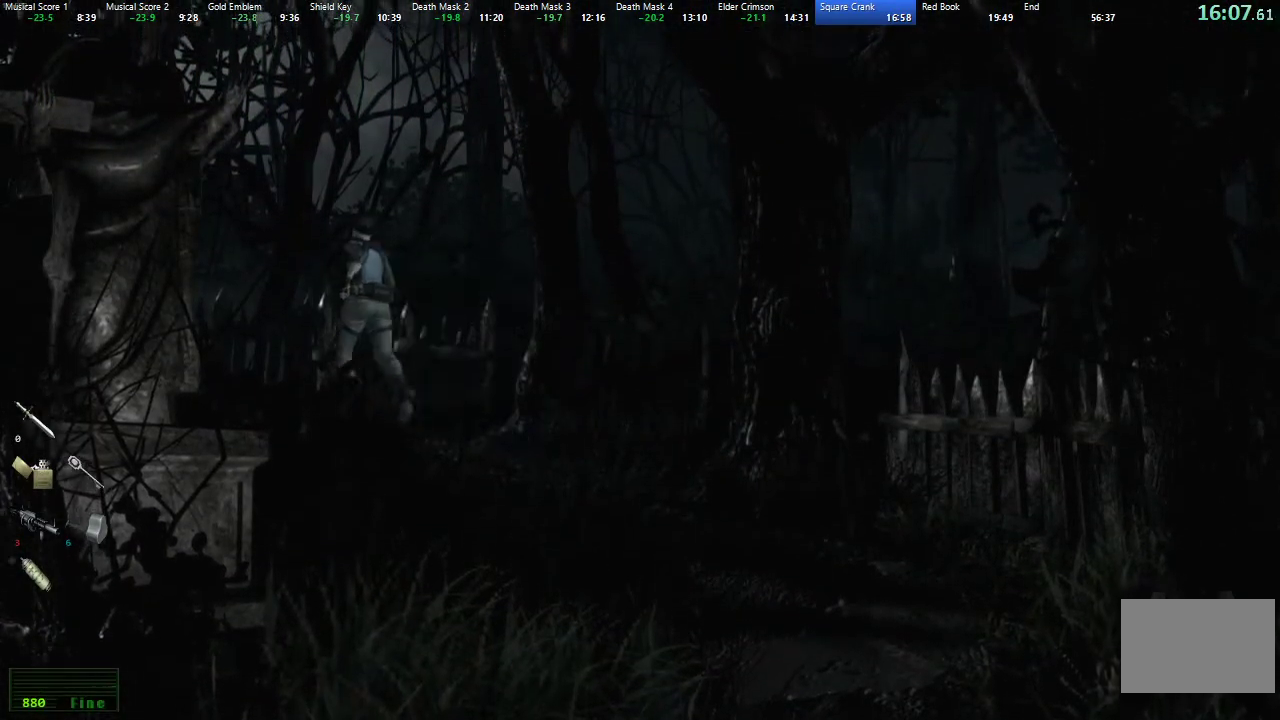
{"buttons": ["X", "DPAD_UP"], "left_stick": "center", "right_stick": "center", "events": [[200, "DPAD_LEFT", "down"], [383, "DPAD_LEFT", "up"]]}
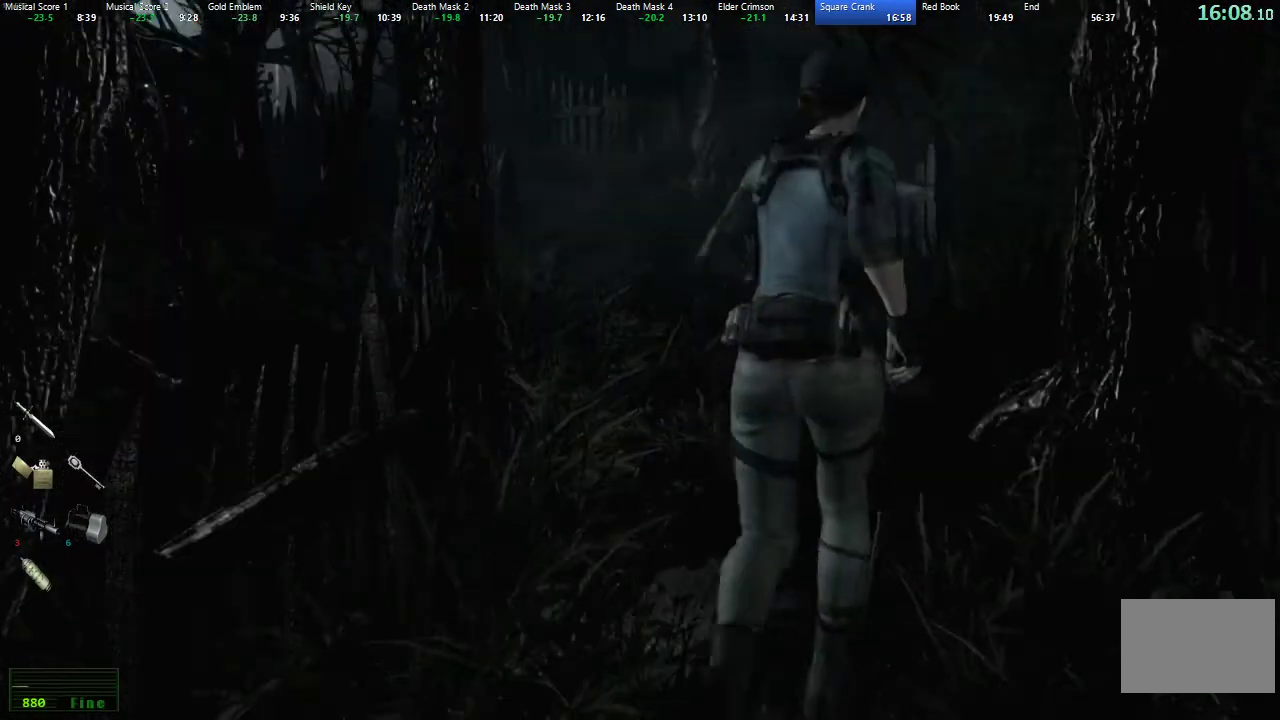
{"buttons": ["X", "DPAD_UP"], "left_stick": "center", "right_stick": "center", "events": [[267, "DPAD_LEFT", "down"], [467, "DPAD_LEFT", "up"]]}
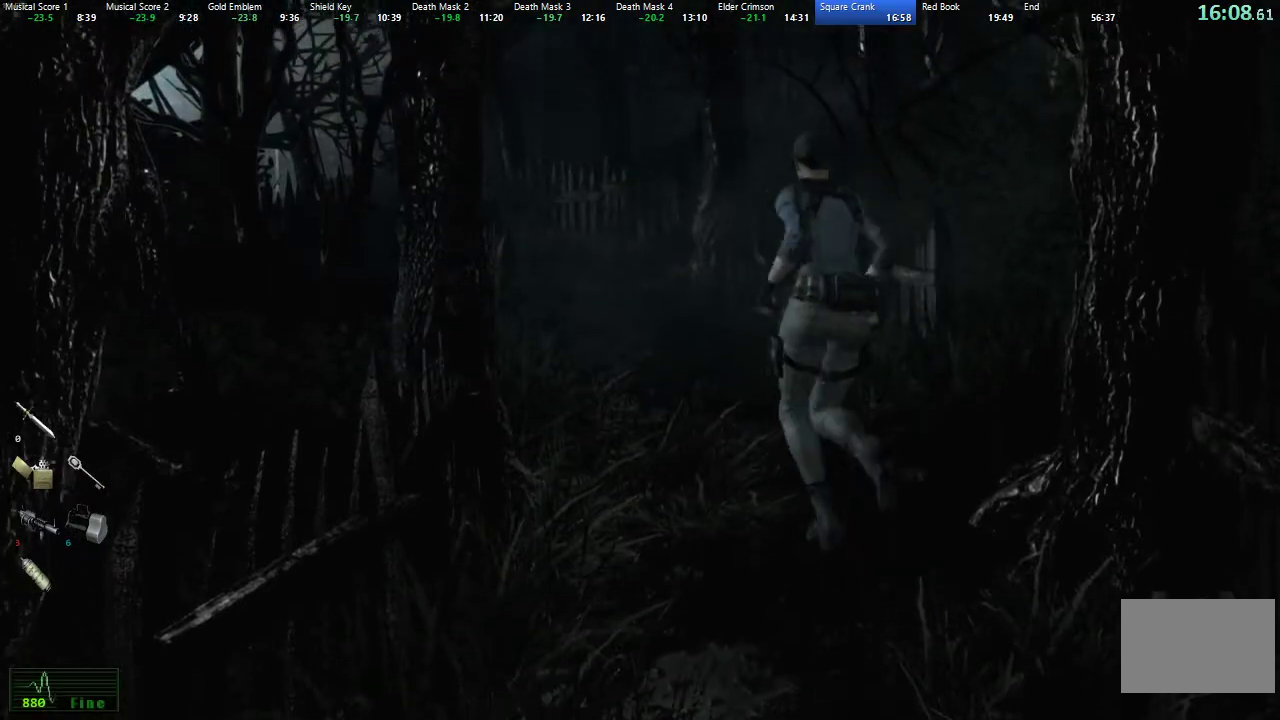
{"buttons": ["X", "DPAD_UP"], "left_stick": "center", "right_stick": "center", "events": []}
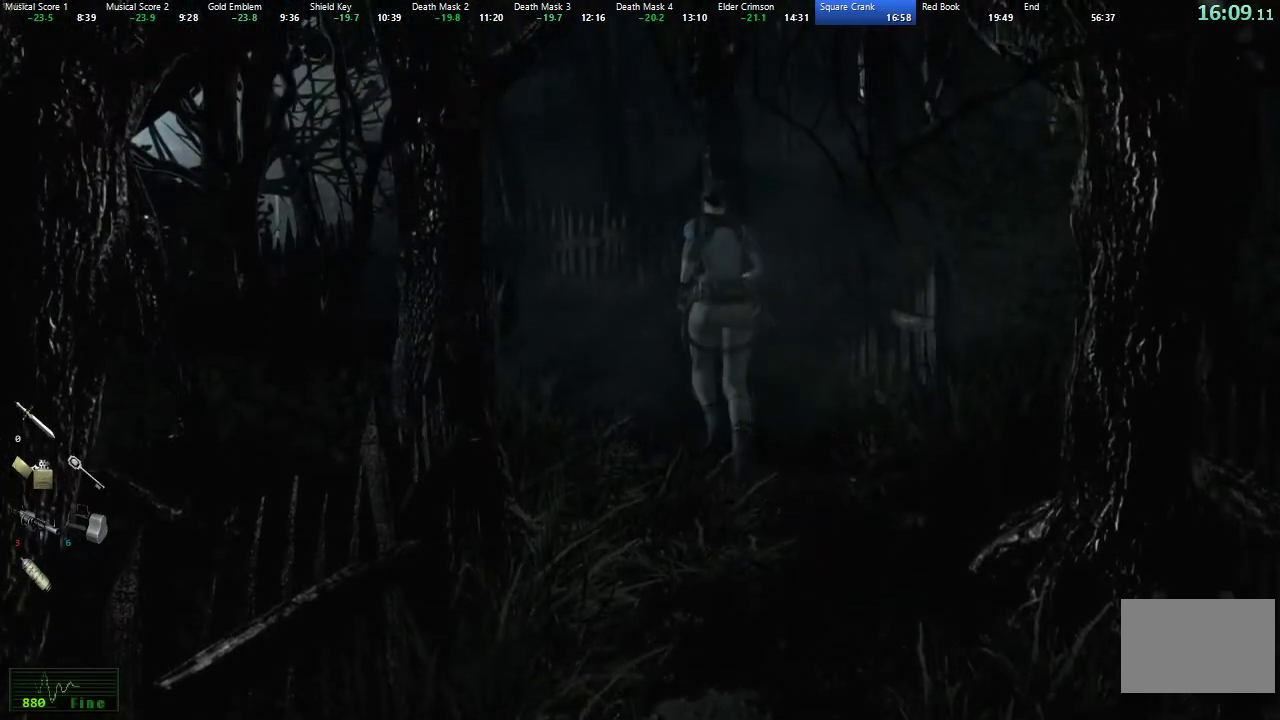
{"buttons": ["X", "DPAD_UP"], "left_stick": "center", "right_stick": "center", "events": []}
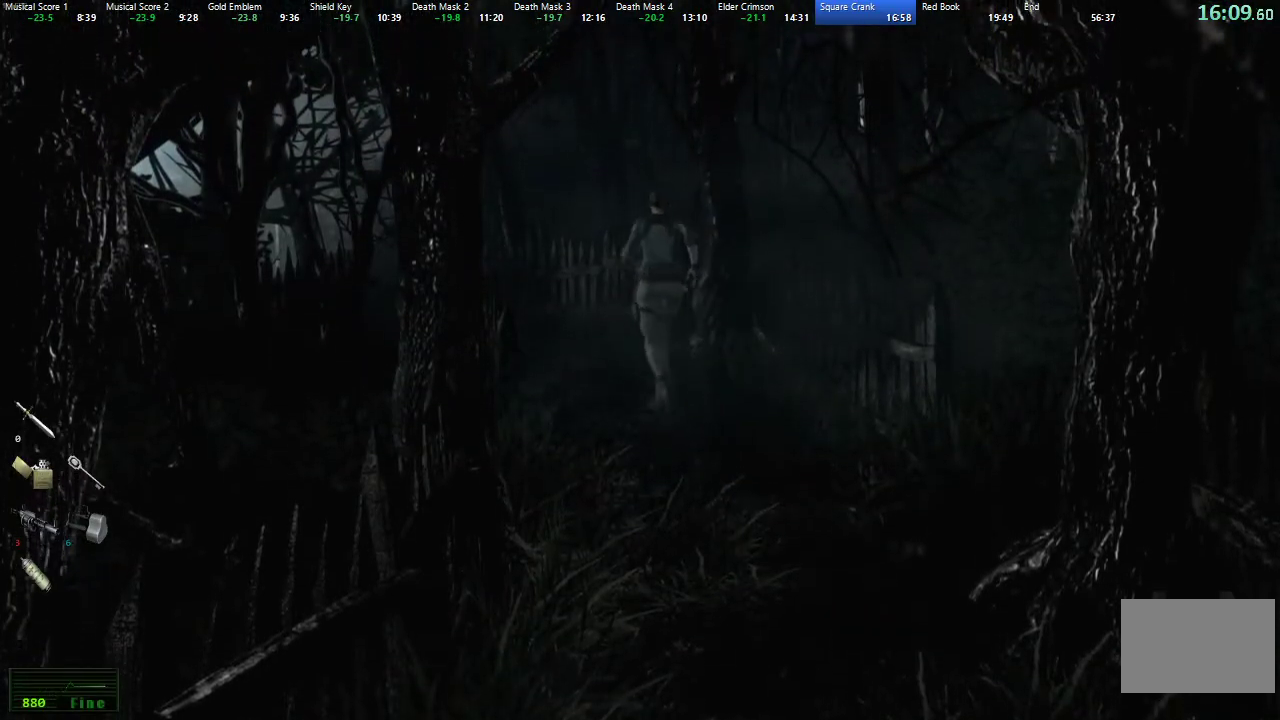
{"buttons": ["X", "DPAD_UP"], "left_stick": "center", "right_stick": "center", "events": [[250, "DPAD_LEFT", "down"], [400, "DPAD_LEFT", "up"], [400, "L2", "down"], [467, "L2", "up"]]}
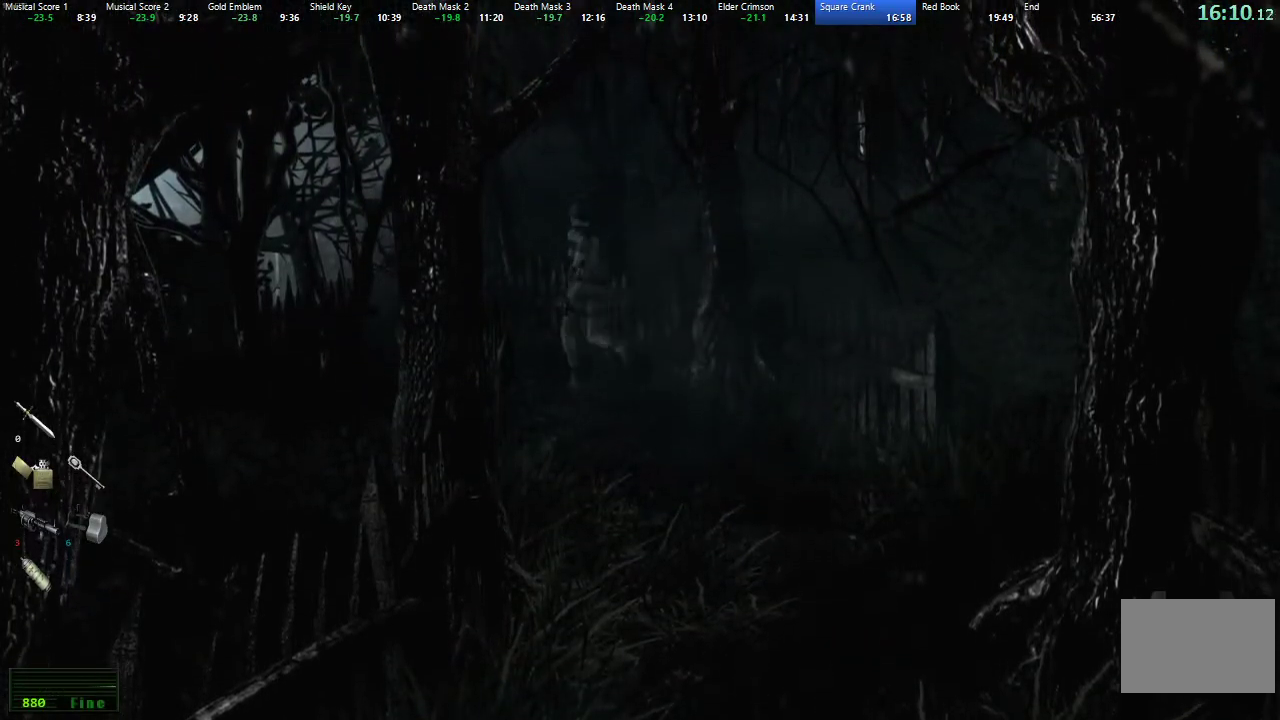
{"buttons": ["X", "DPAD_UP"], "left_stick": "center", "right_stick": "center", "events": [[267, "DPAD_LEFT", "down"], [317, "L2", "down"], [433, "DPAD_LEFT", "up"], [500, "L2", "up"]]}
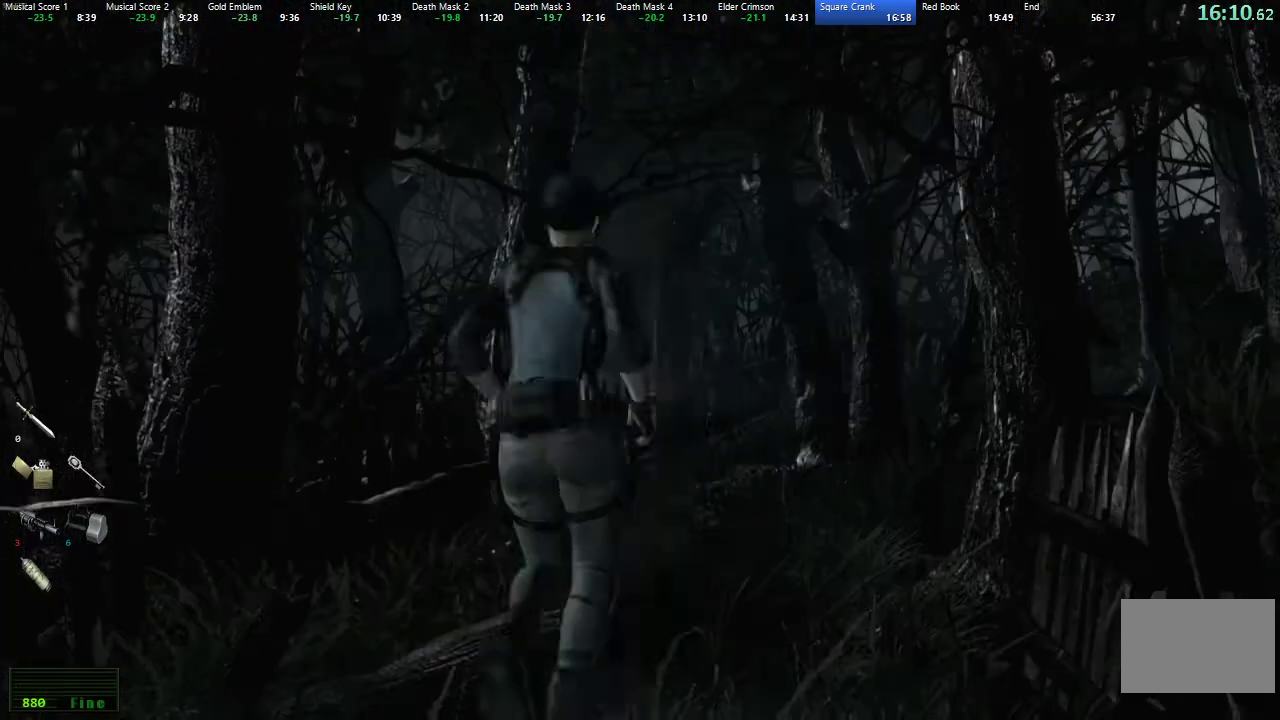
{"buttons": ["X", "L2", "DPAD_UP"], "left_stick": "center", "right_stick": "center", "events": [[400, "L2", "down"]]}
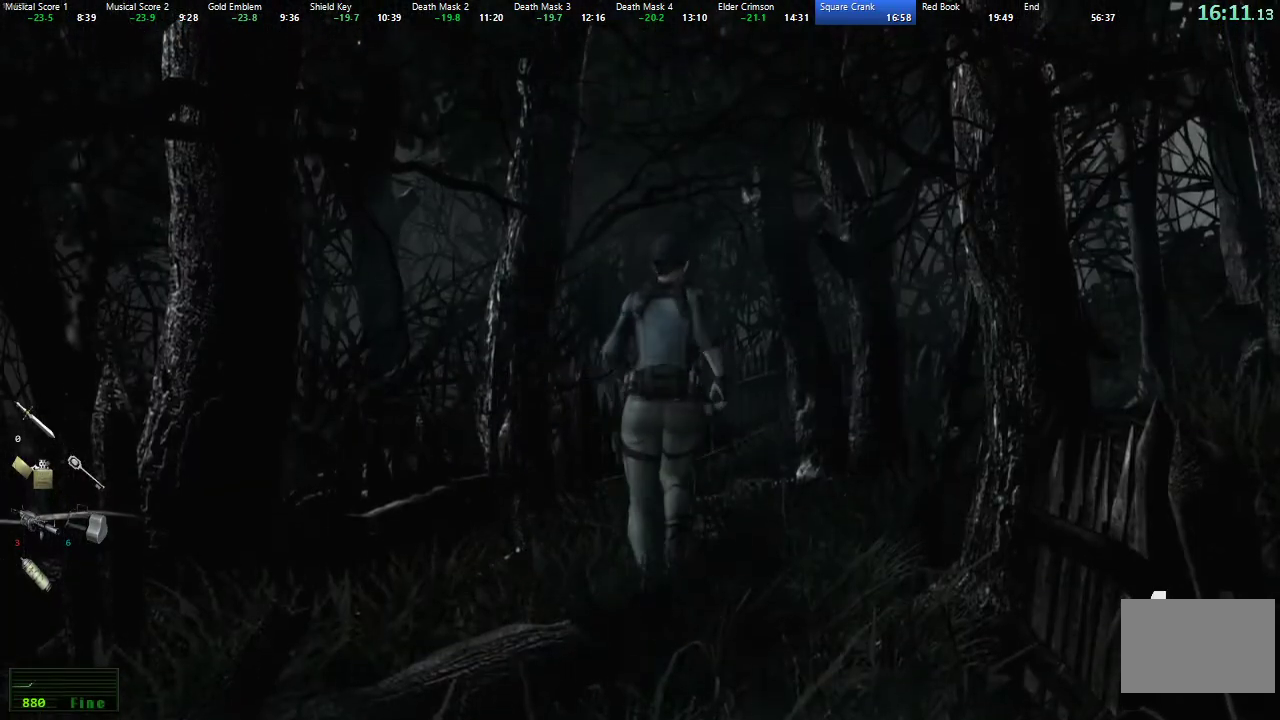
{"buttons": ["X", "DPAD_UP"], "left_stick": "center", "right_stick": "center", "events": [[350, "L2", "up"]]}
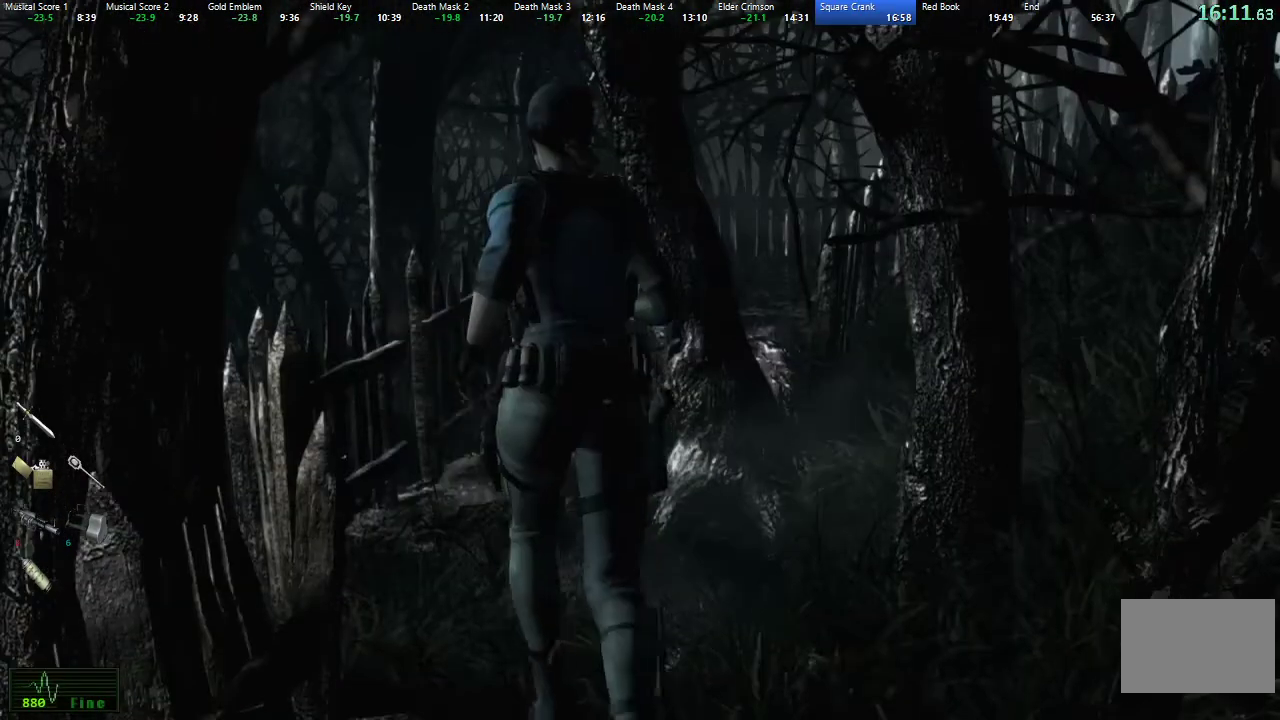
{"buttons": ["X", "DPAD_UP"], "left_stick": "center", "right_stick": "center", "events": [[400, "DPAD_RIGHT", "down"], [483, "DPAD_RIGHT", "up"]]}
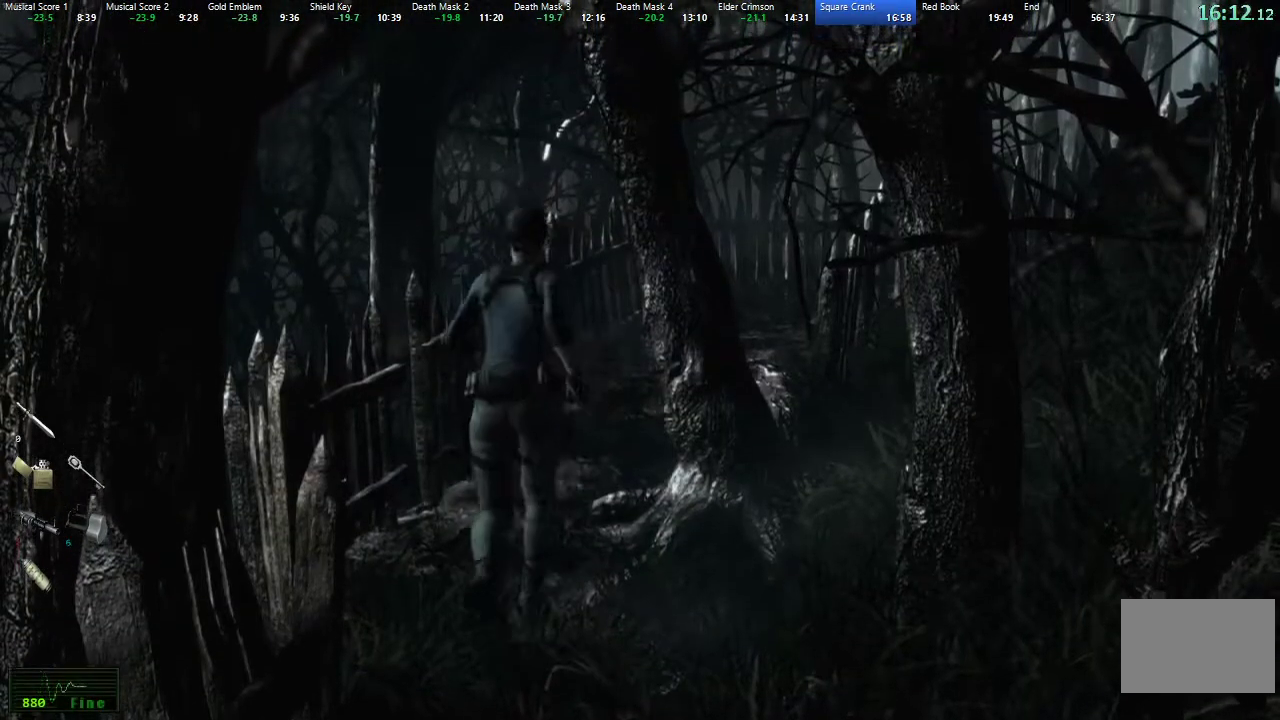
{"buttons": ["X", "DPAD_UP"], "left_stick": "up-left", "right_stick": "center"}
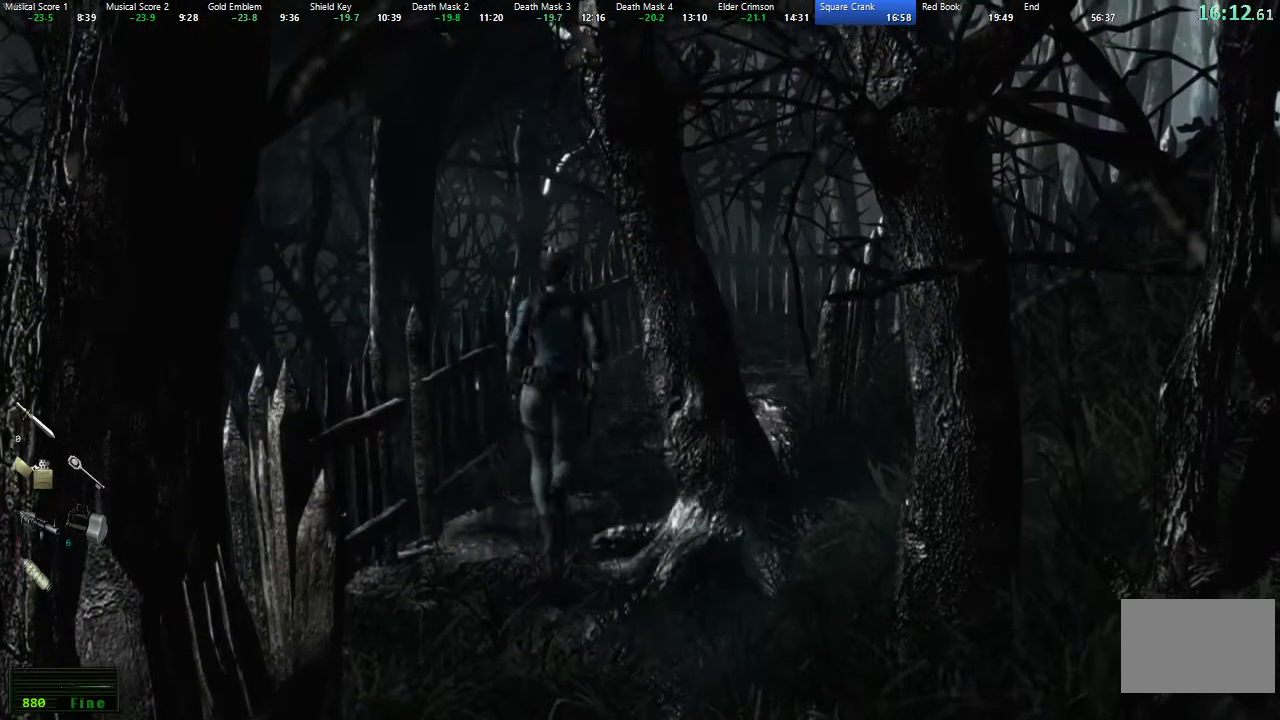
{"buttons": ["X", "DPAD_UP"], "left_stick": "center", "right_stick": "center"}
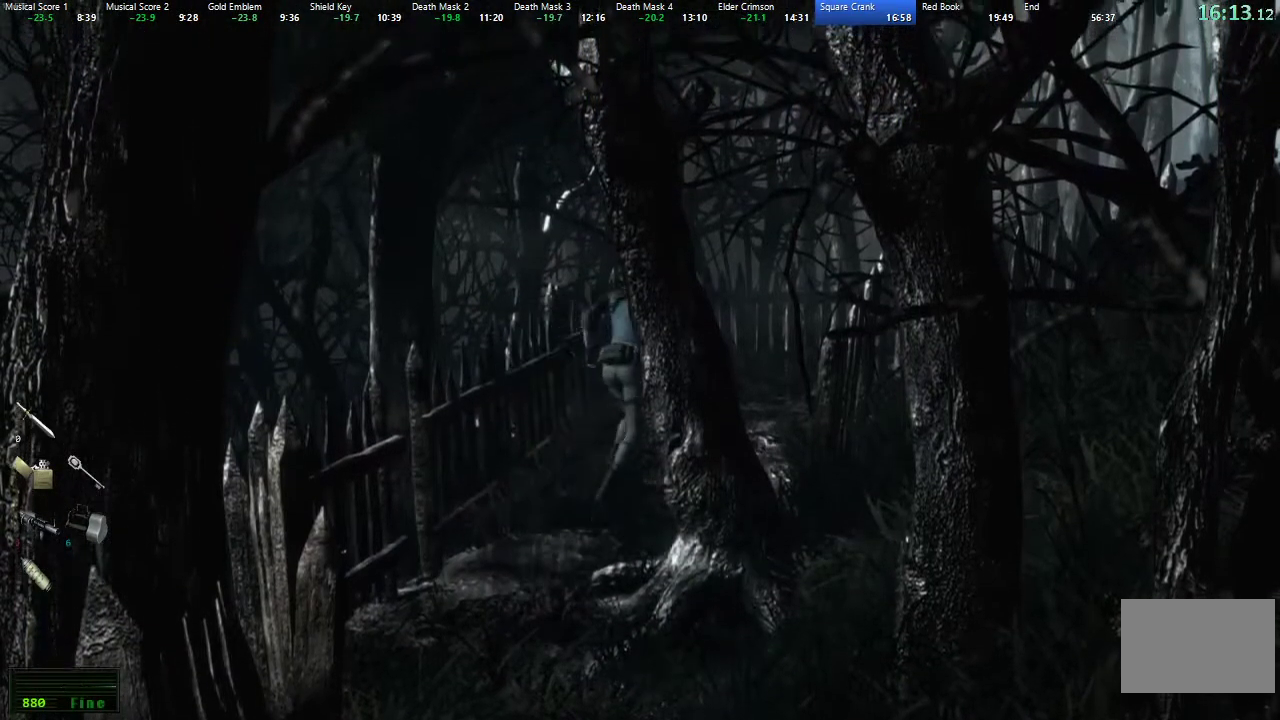
{"buttons": ["X", "DPAD_UP"], "left_stick": "center", "right_stick": "center", "events": []}
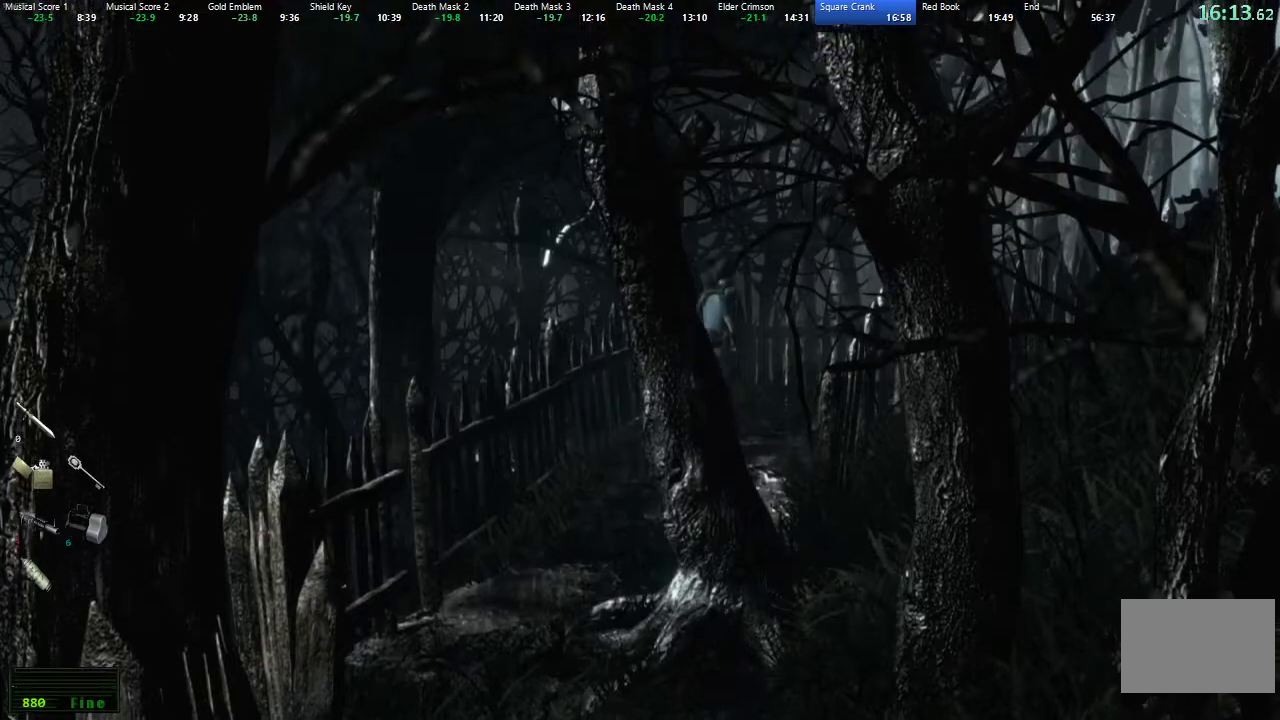
{"buttons": ["X", "DPAD_UP", "DPAD_RIGHT"], "left_stick": "center", "right_stick": "center", "events": [[417, "DPAD_RIGHT", "down"]]}
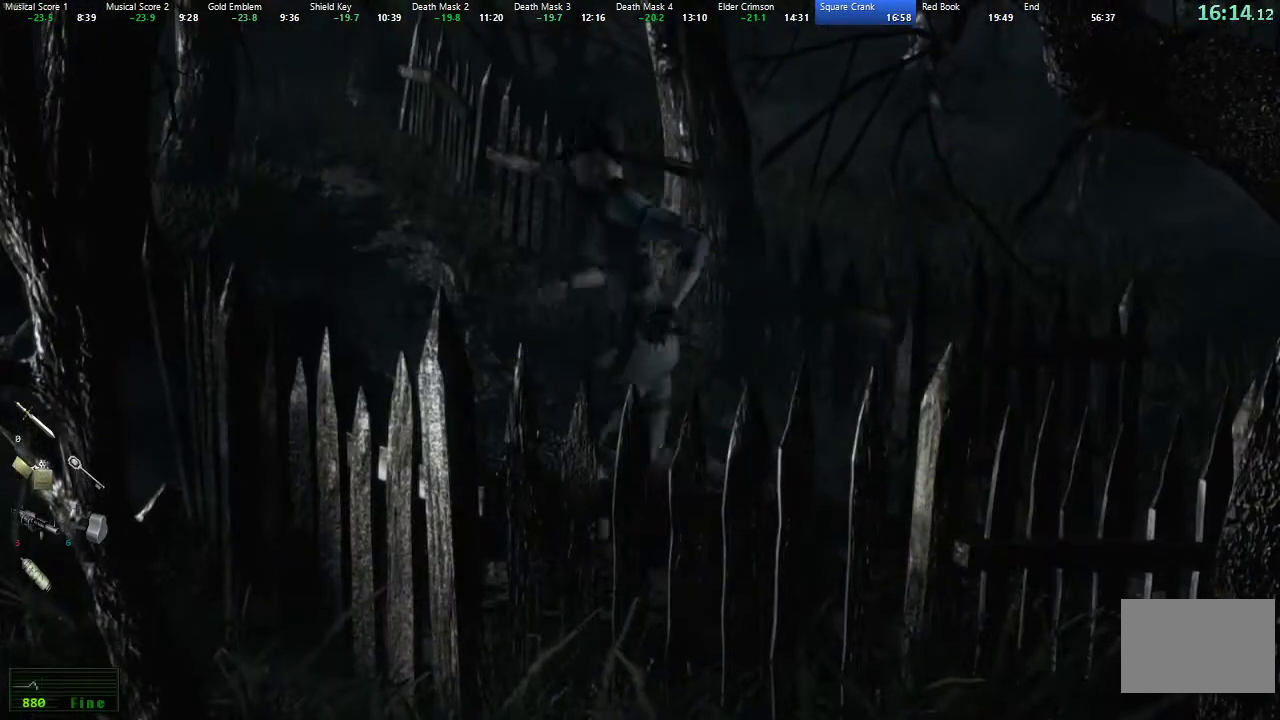
{"buttons": ["X", "DPAD_UP"], "left_stick": "center", "right_stick": "center", "events": [[350, "DPAD_RIGHT", "up"]]}
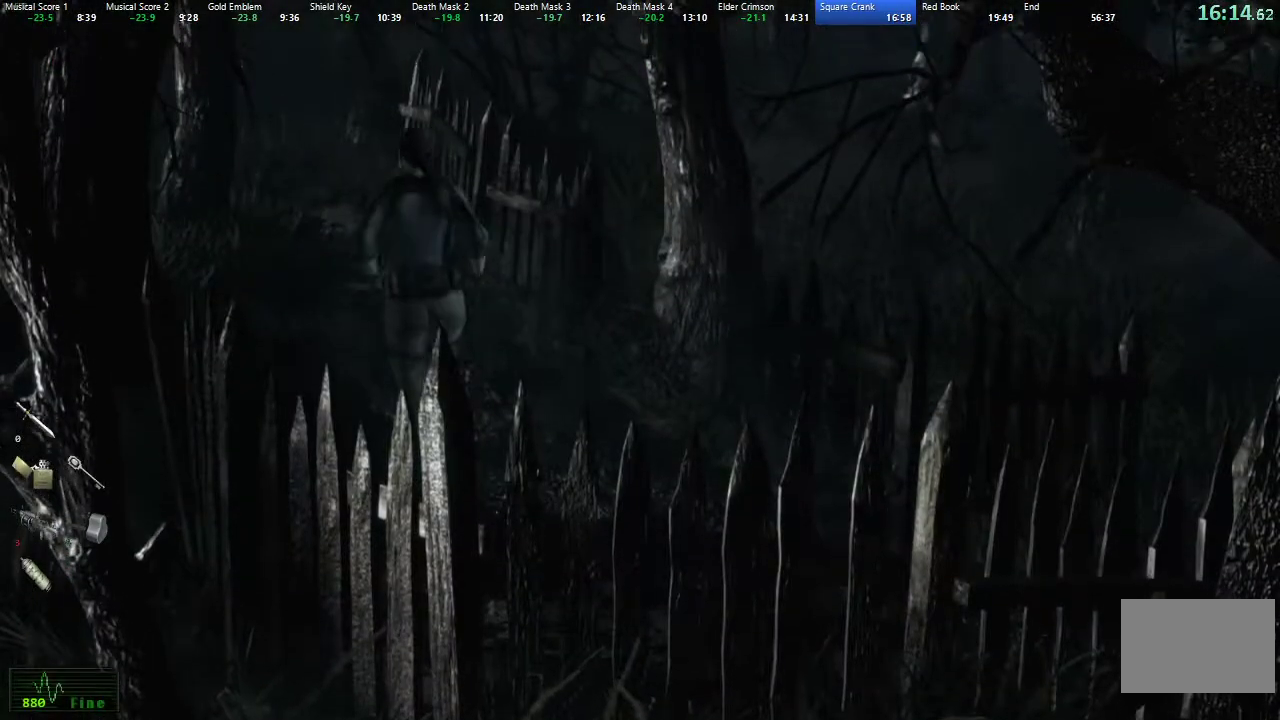
{"buttons": ["X", "DPAD_UP"], "left_stick": "center", "right_stick": "center", "events": []}
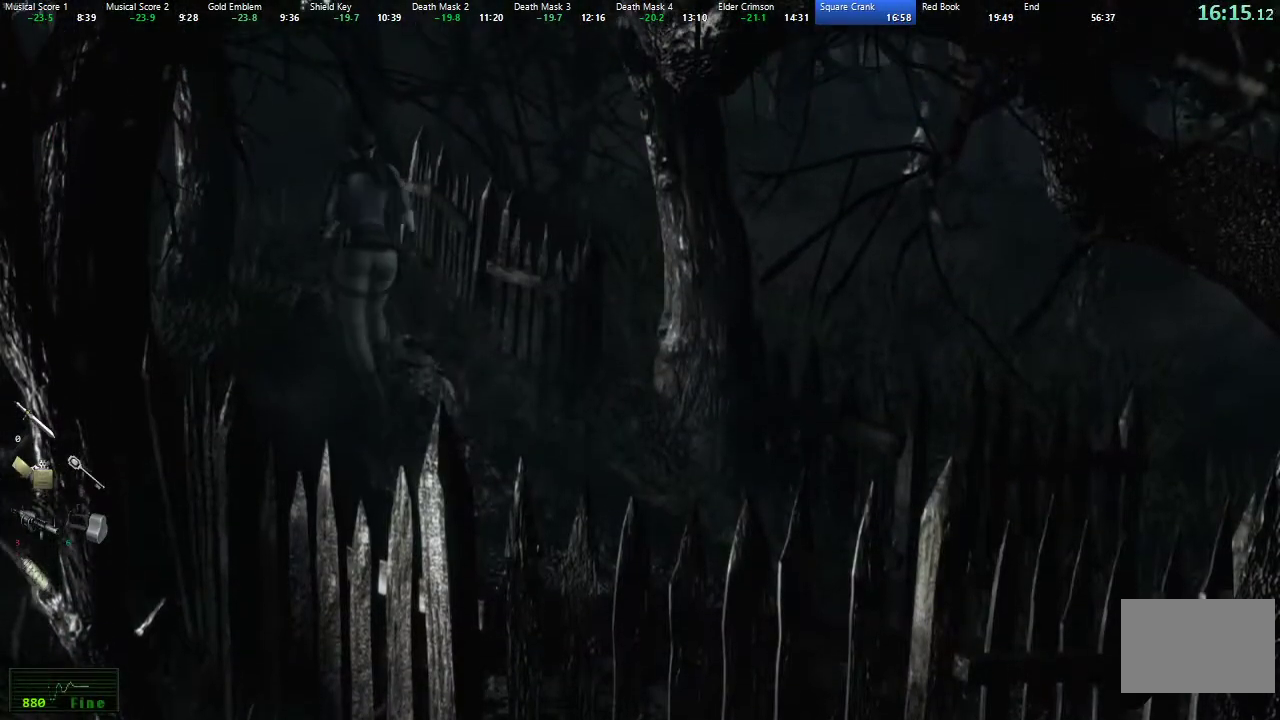
{"buttons": ["X", "DPAD_UP", "DPAD_LEFT"], "left_stick": "center", "right_stick": "center", "events": [[450, "DPAD_LEFT", "down"]]}
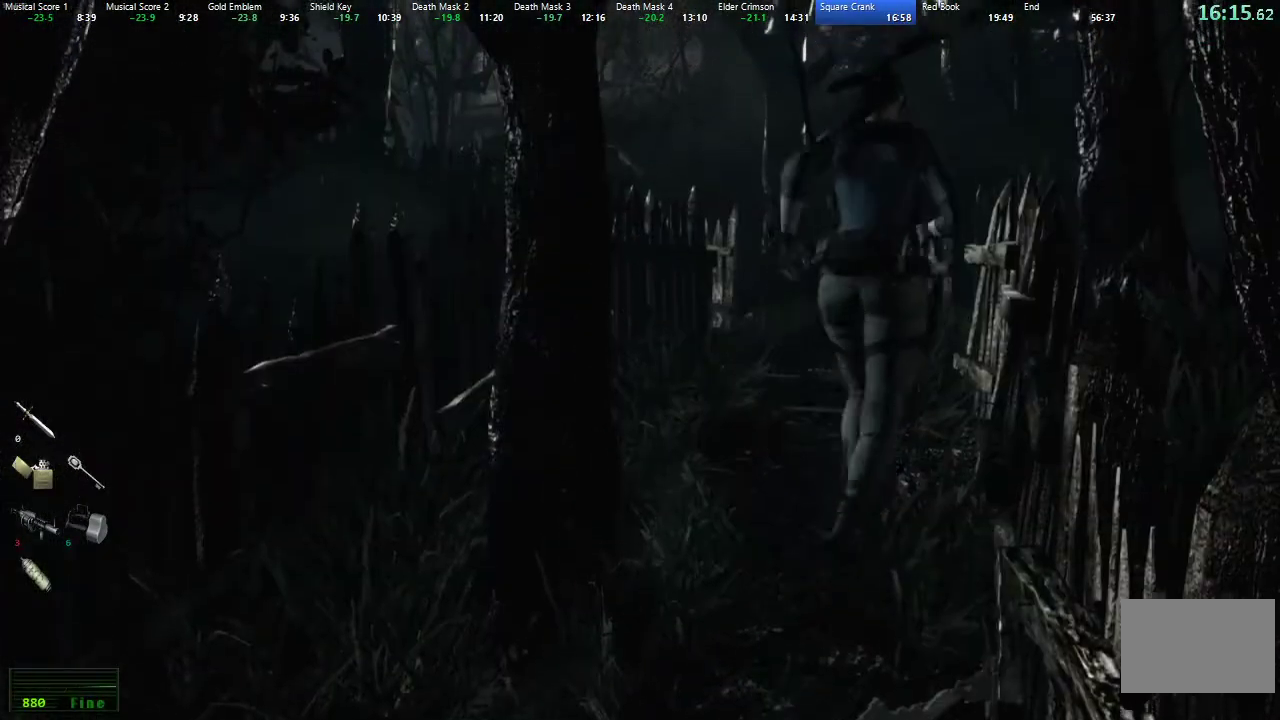
{"buttons": ["X", "DPAD_UP"], "left_stick": "center", "right_stick": "center", "events": [[83, "DPAD_LEFT", "up"]]}
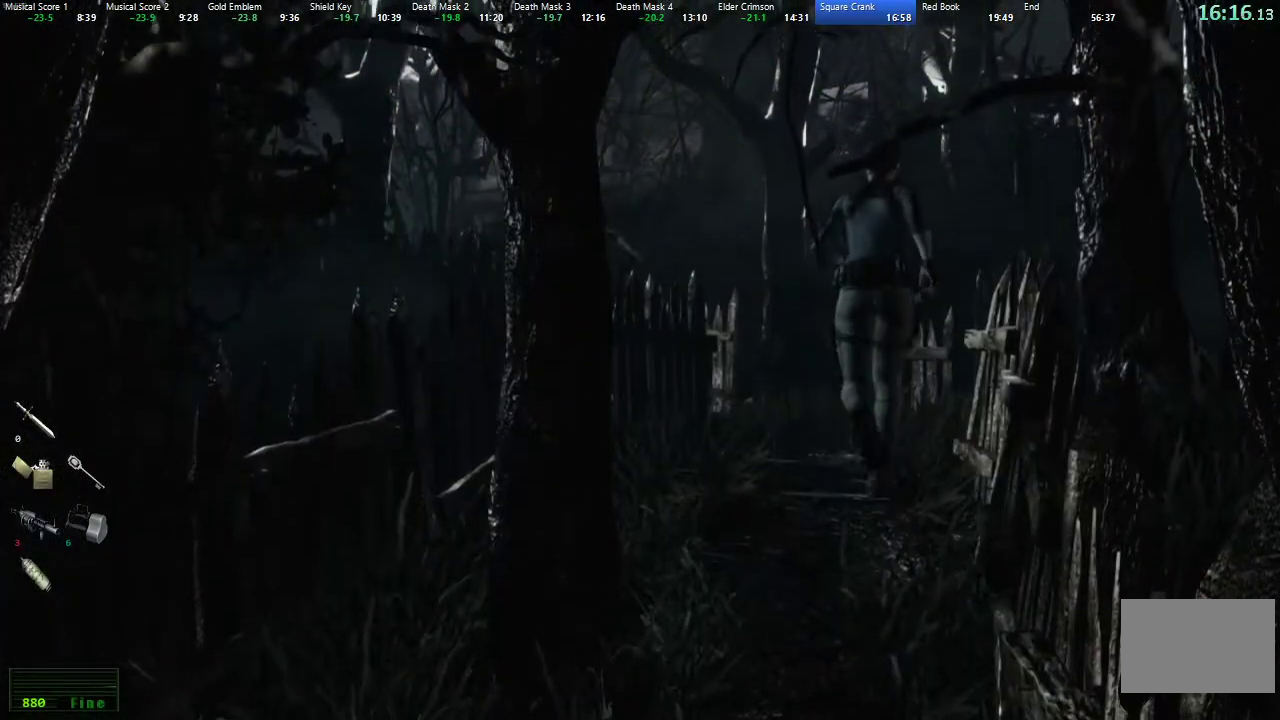
{"buttons": ["X", "DPAD_UP"], "left_stick": "center", "right_stick": "center", "events": [[233, "DPAD_RIGHT", "down"], [333, "DPAD_RIGHT", "up"]]}
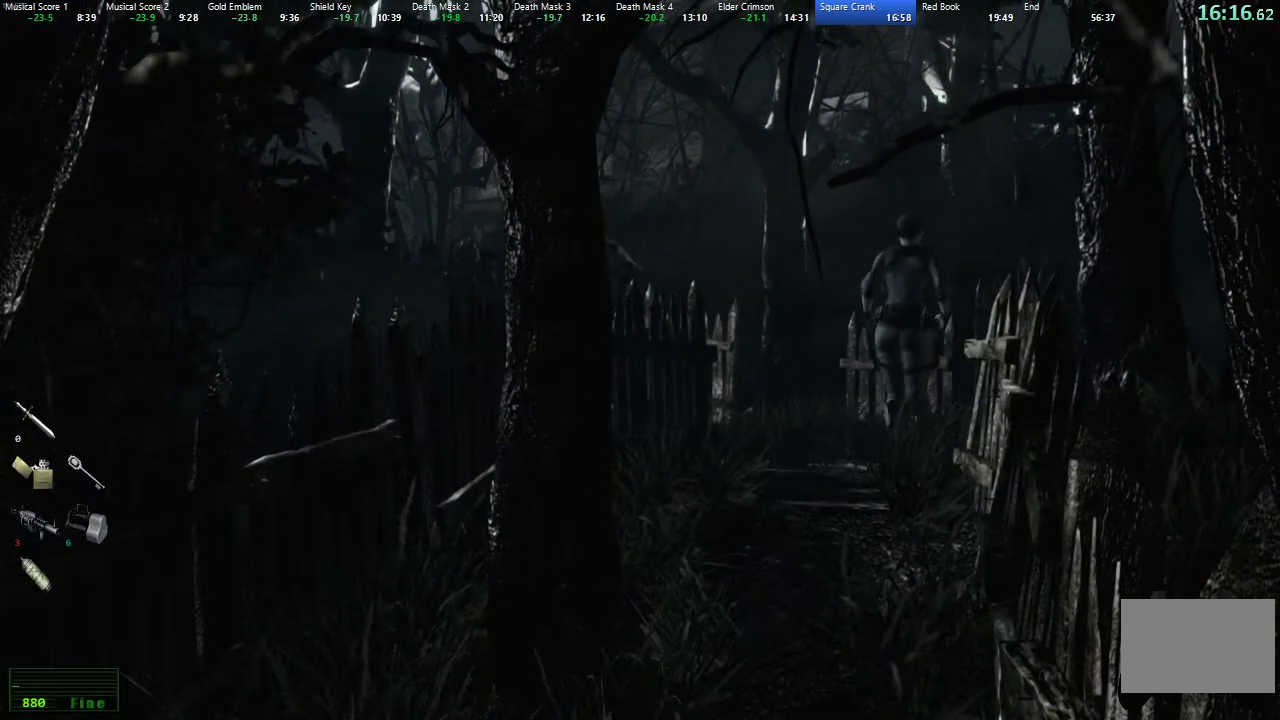
{"buttons": ["DPAD_UP"], "left_stick": "center", "right_stick": "down"}